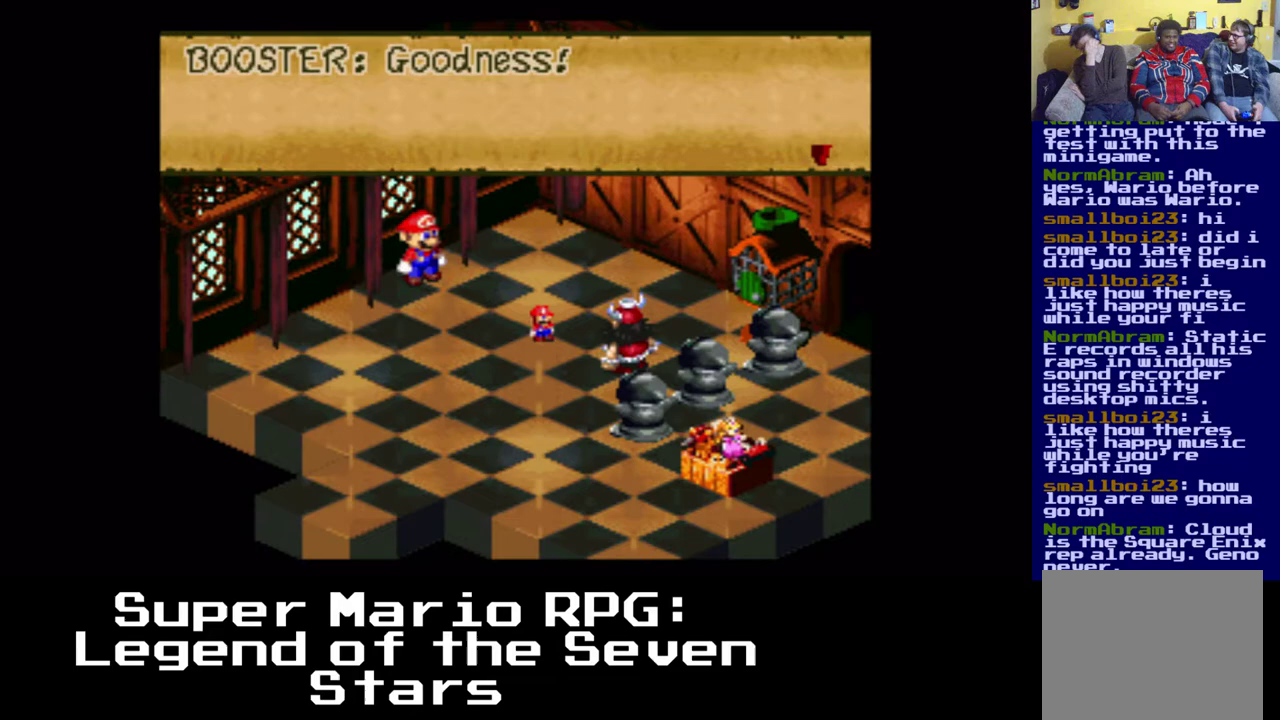
Gameplay with a controller (Xbox layout); each line is a JSON object with the inputs held at the frame after it. "events" lists button and stick changes between this image and that frame as [ms after this image, input, new state], when the widget could be followed in between. Not read: left_stick right_stick.
{"buttons": [], "events": [[267, "B", "down"], [283, "A", "down"], [350, "A", "up"], [400, "B", "up"]]}
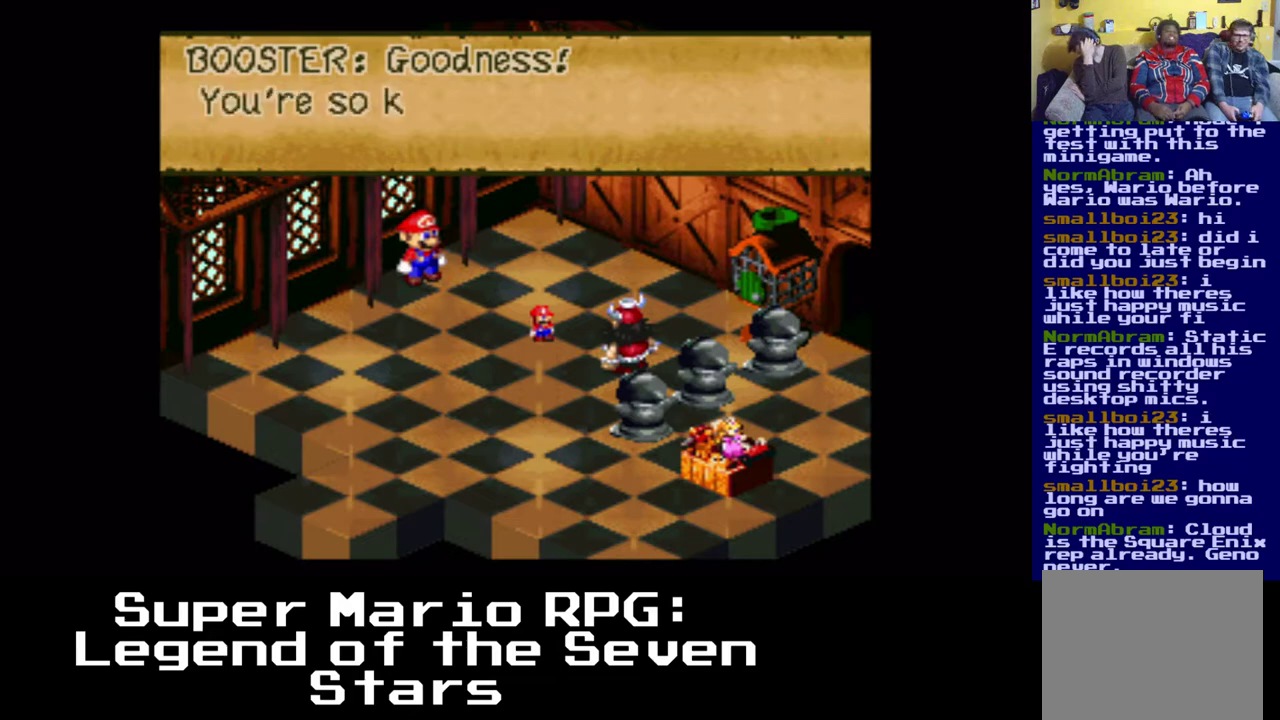
{"buttons": [], "events": []}
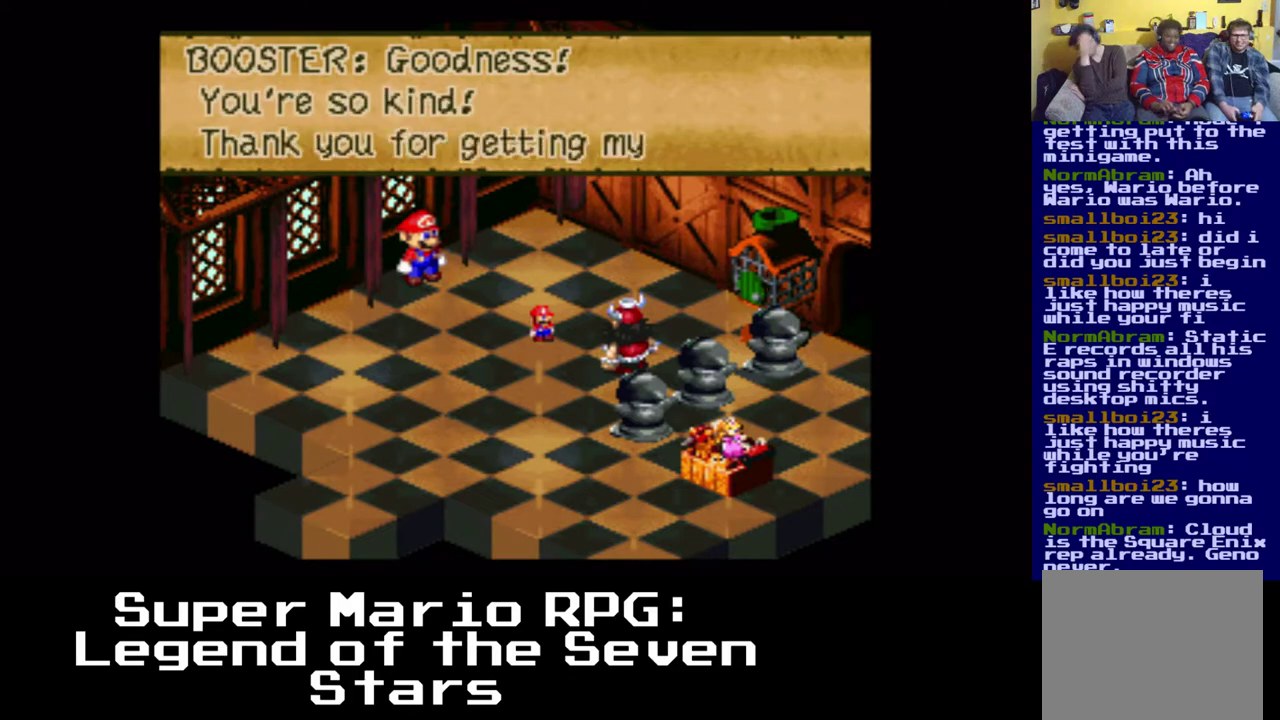
{"buttons": [], "events": []}
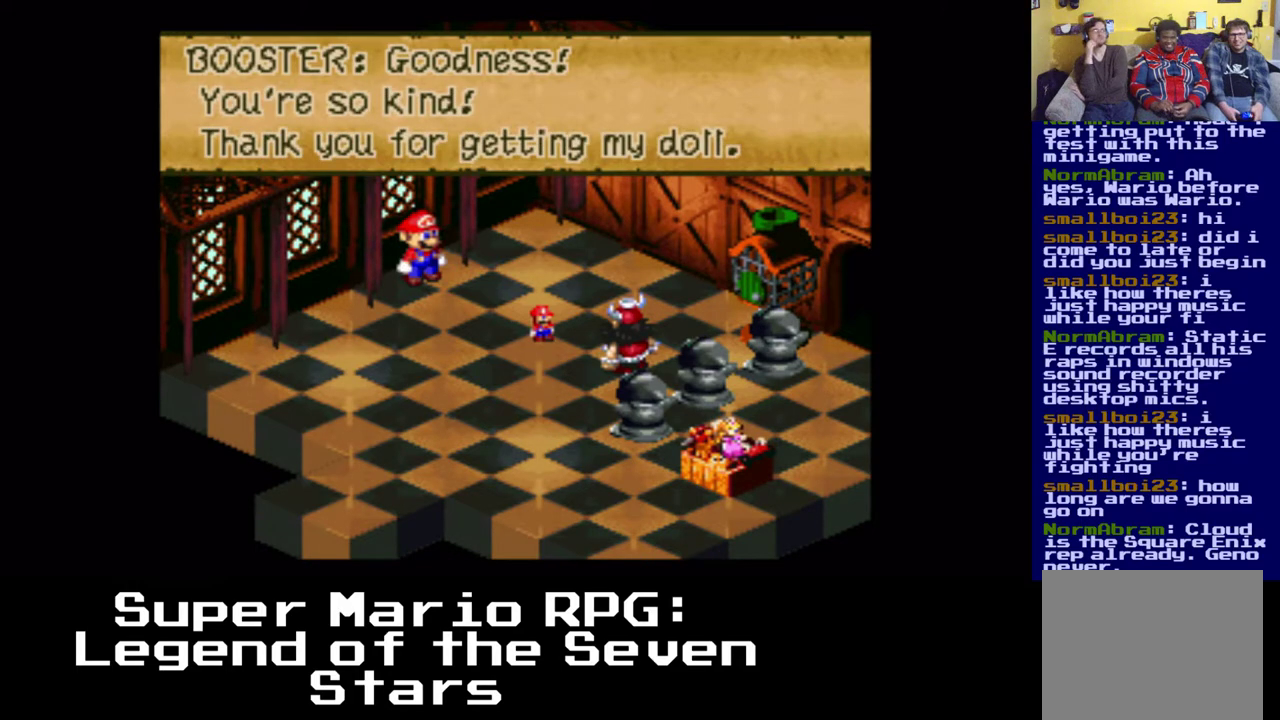
{"buttons": [], "events": []}
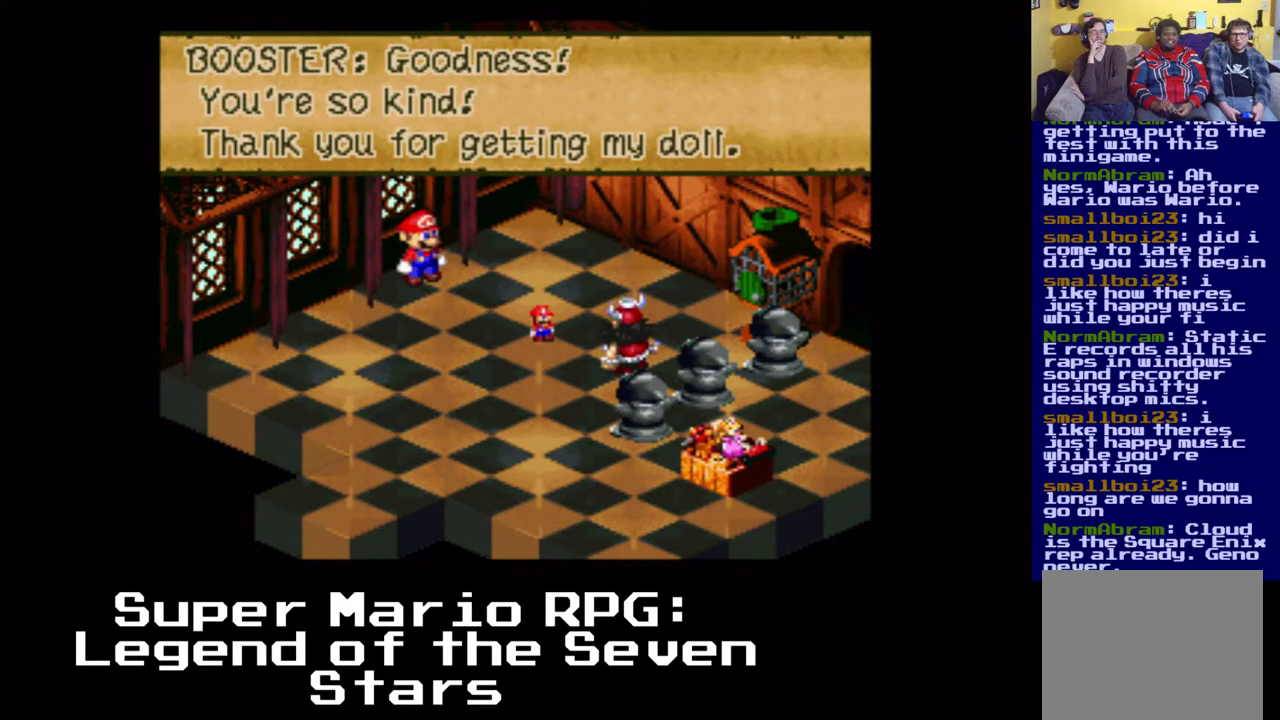
{"buttons": [], "events": []}
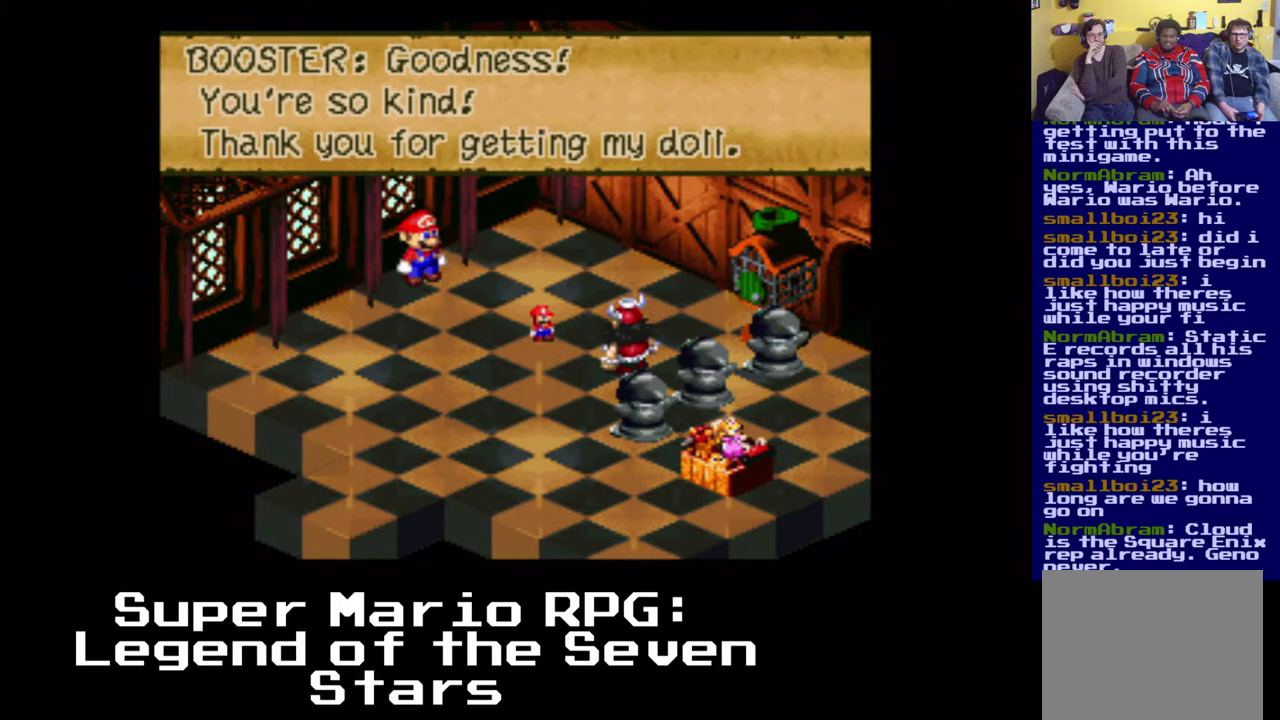
{"buttons": [], "events": [[133, "B", "down"], [267, "B", "up"]]}
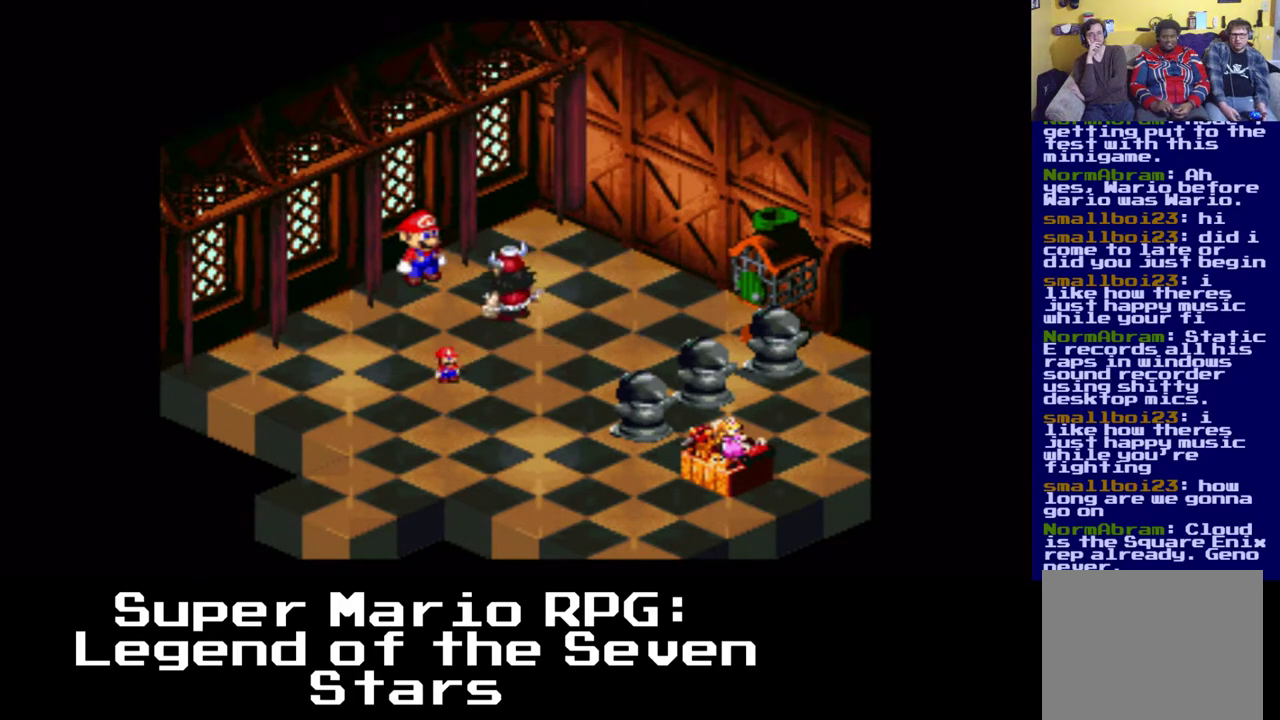
{"buttons": [], "events": []}
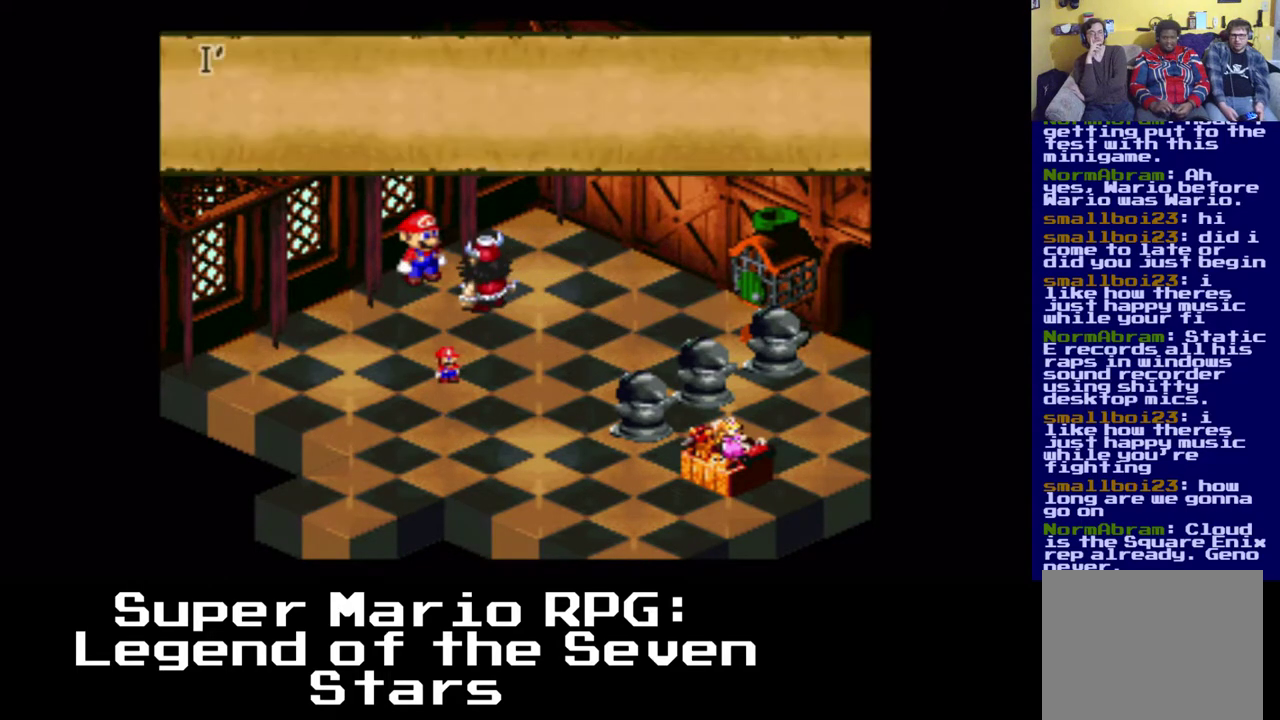
{"buttons": [], "events": []}
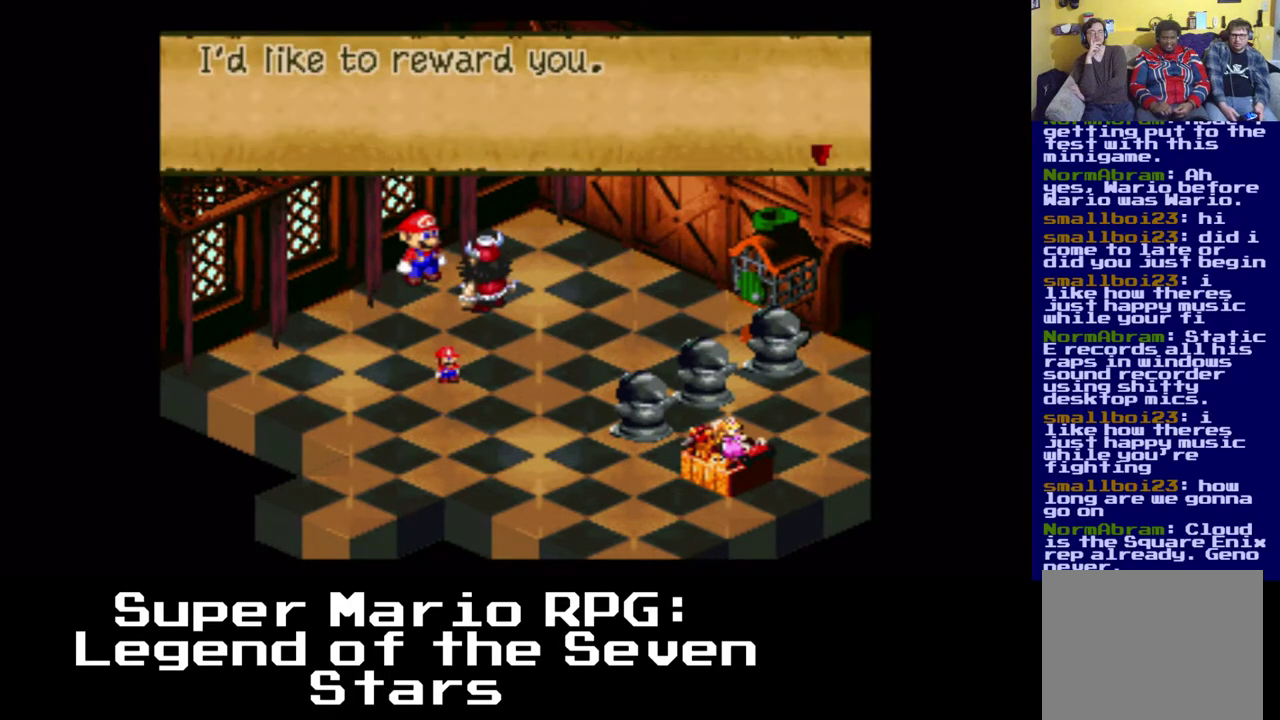
{"buttons": [], "events": []}
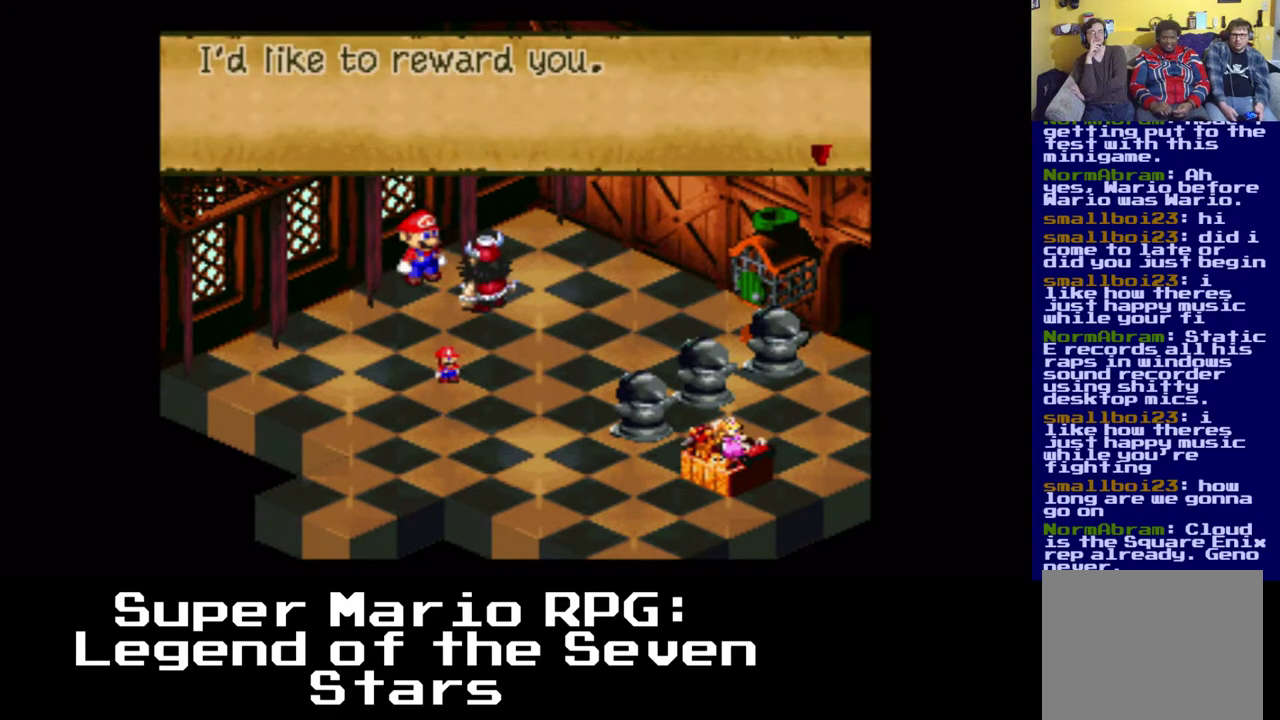
{"buttons": [], "events": [[133, "B", "down"], [283, "B", "up"]]}
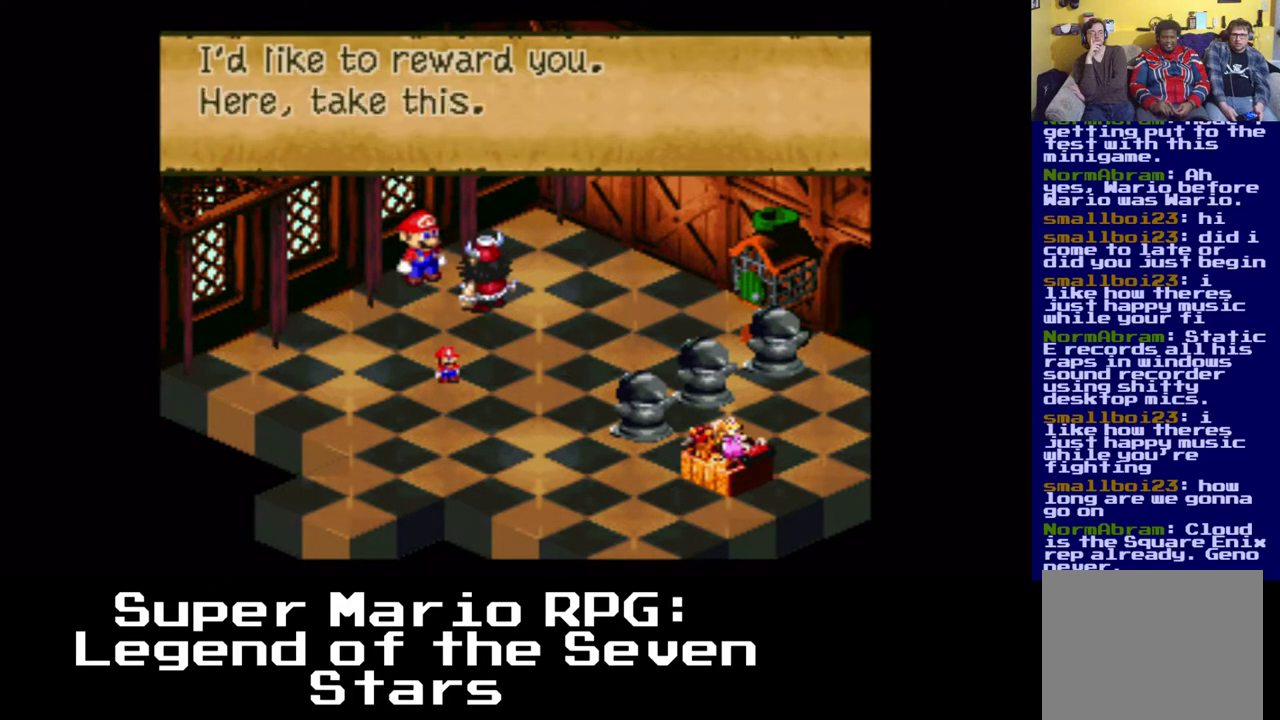
{"buttons": ["B"], "events": [[467, "B", "down"]]}
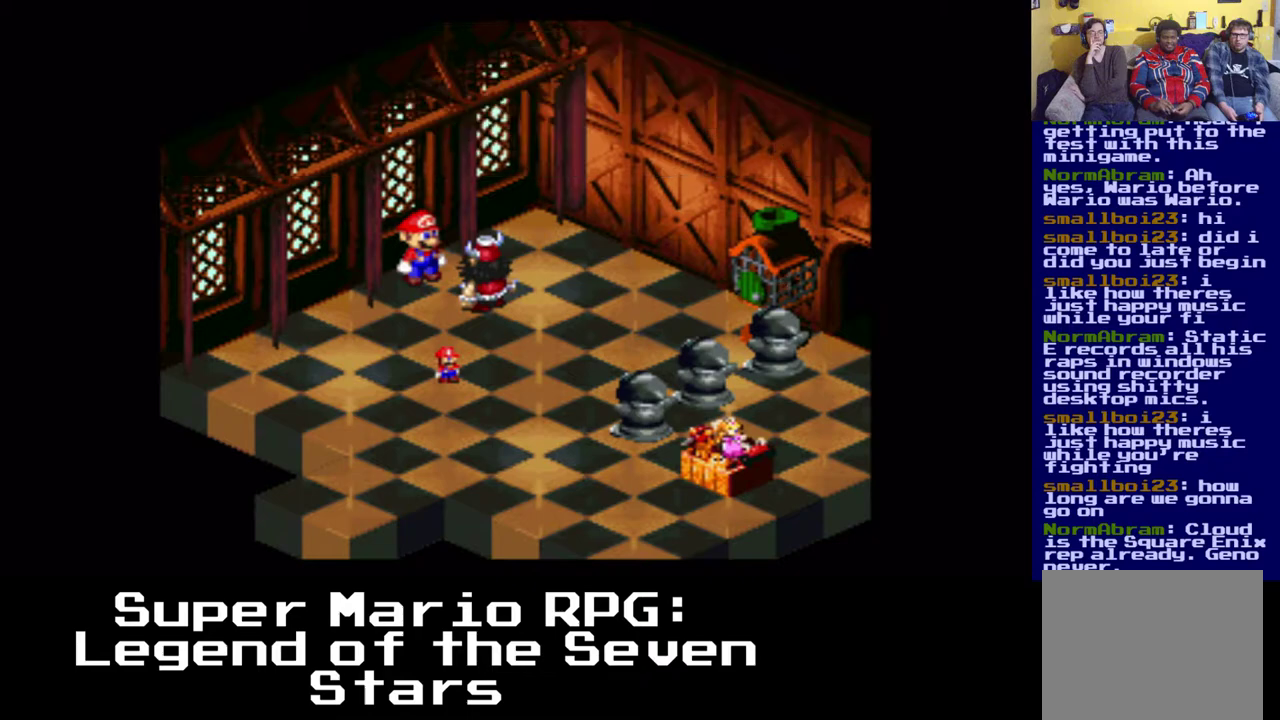
{"buttons": [], "events": [[117, "B", "up"]]}
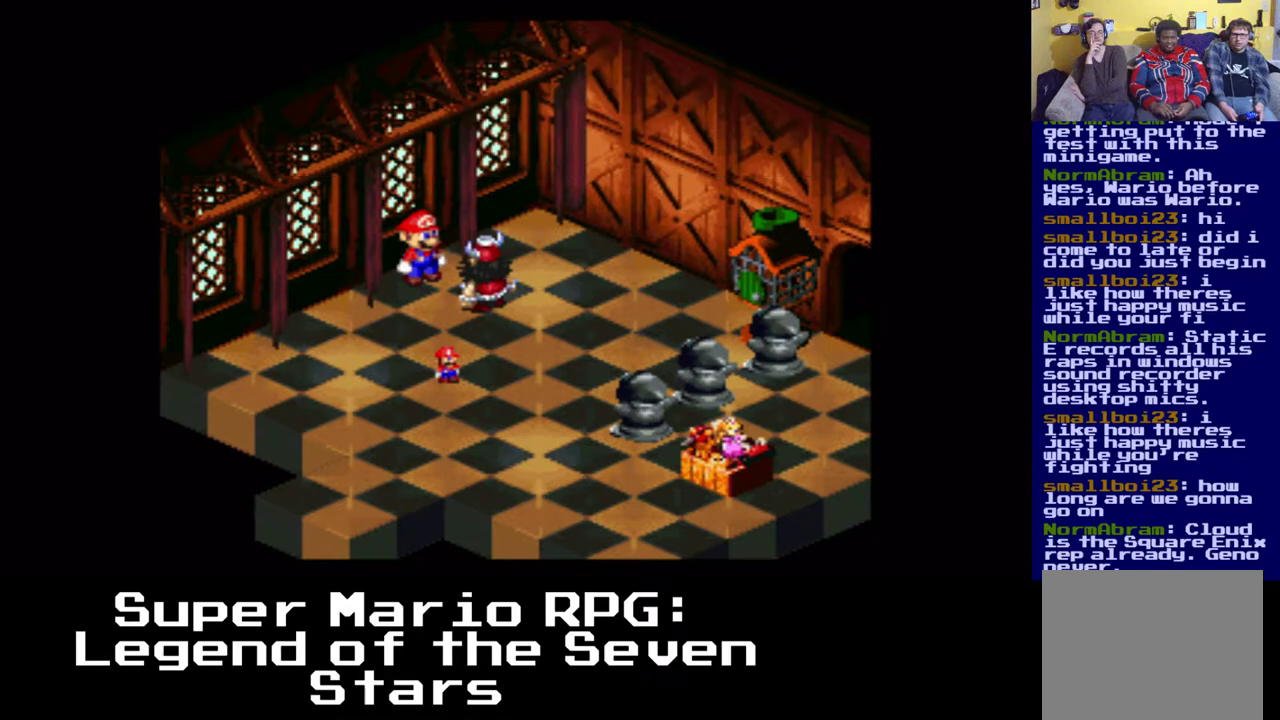
{"buttons": [], "events": []}
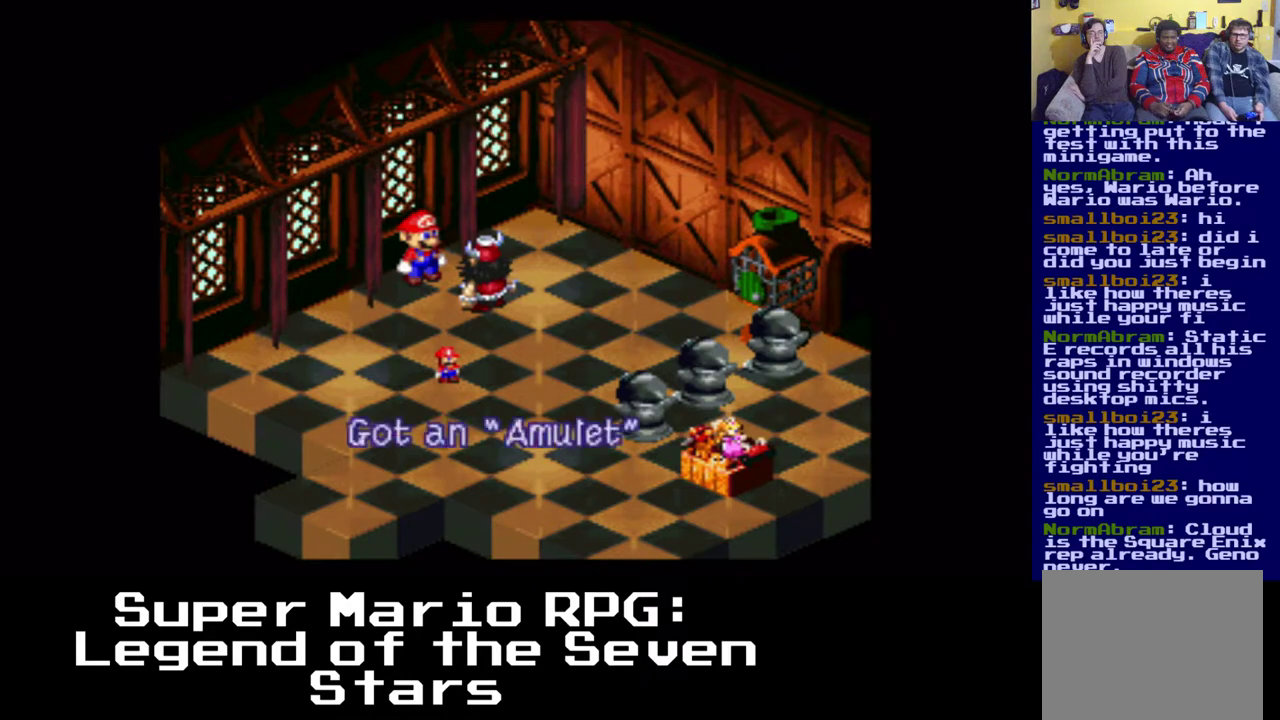
{"buttons": [], "events": []}
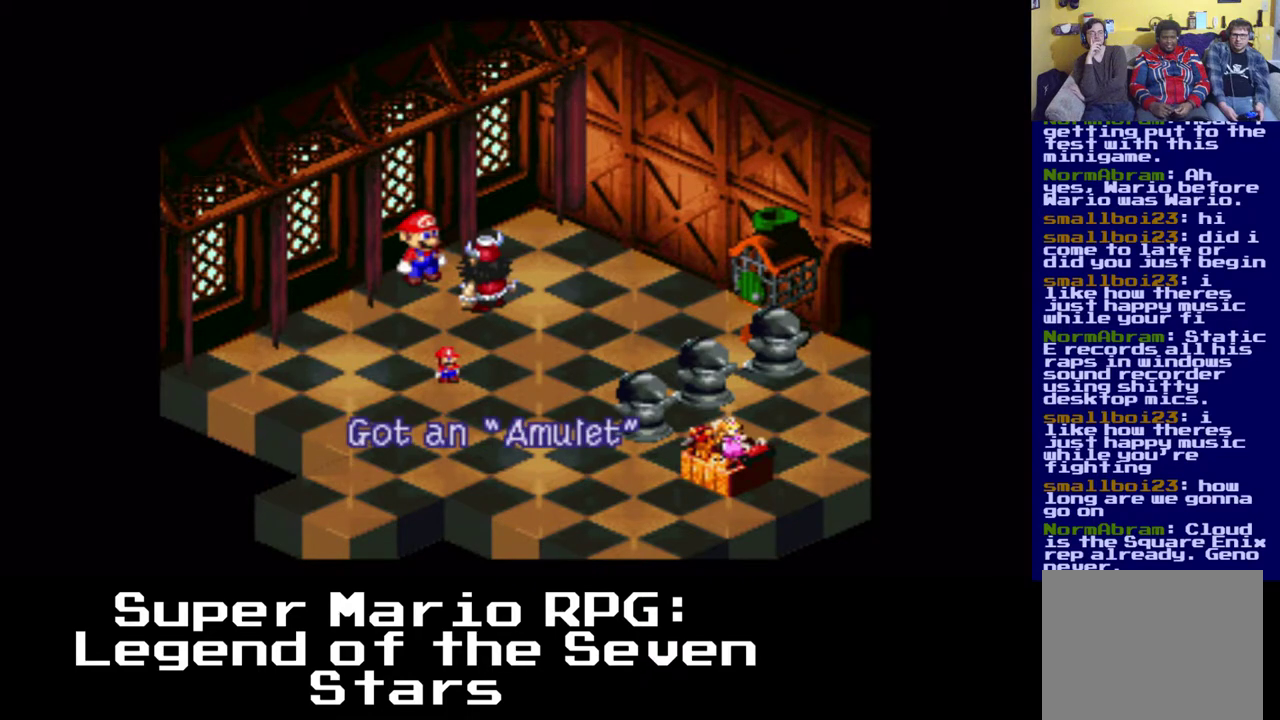
{"buttons": [], "events": []}
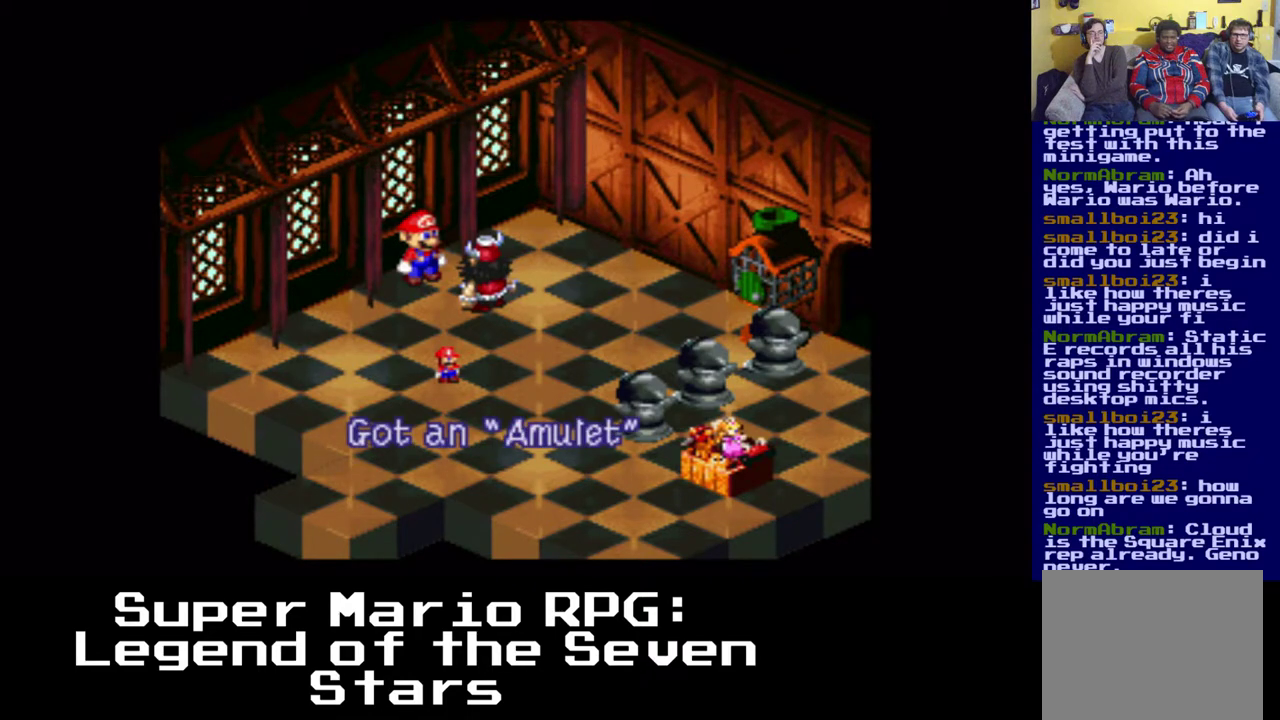
{"buttons": ["B"], "events": [[383, "B", "down"]]}
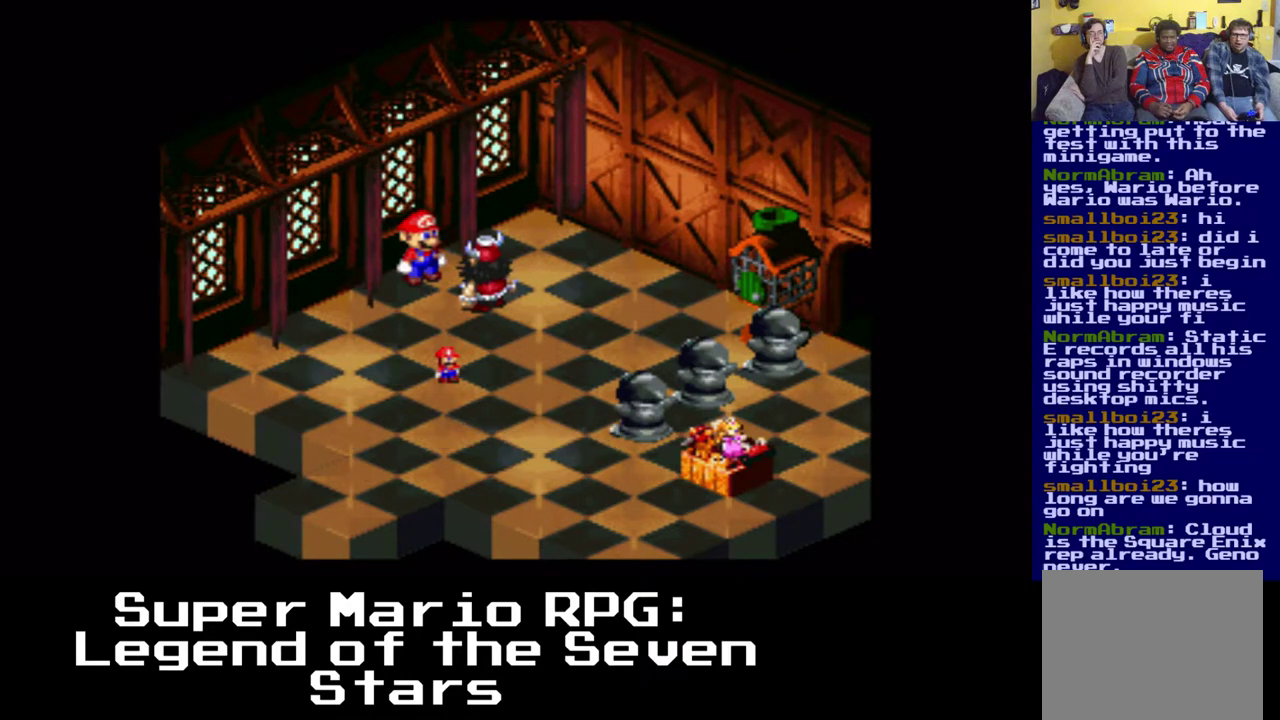
{"buttons": [], "events": [[50, "B", "up"]]}